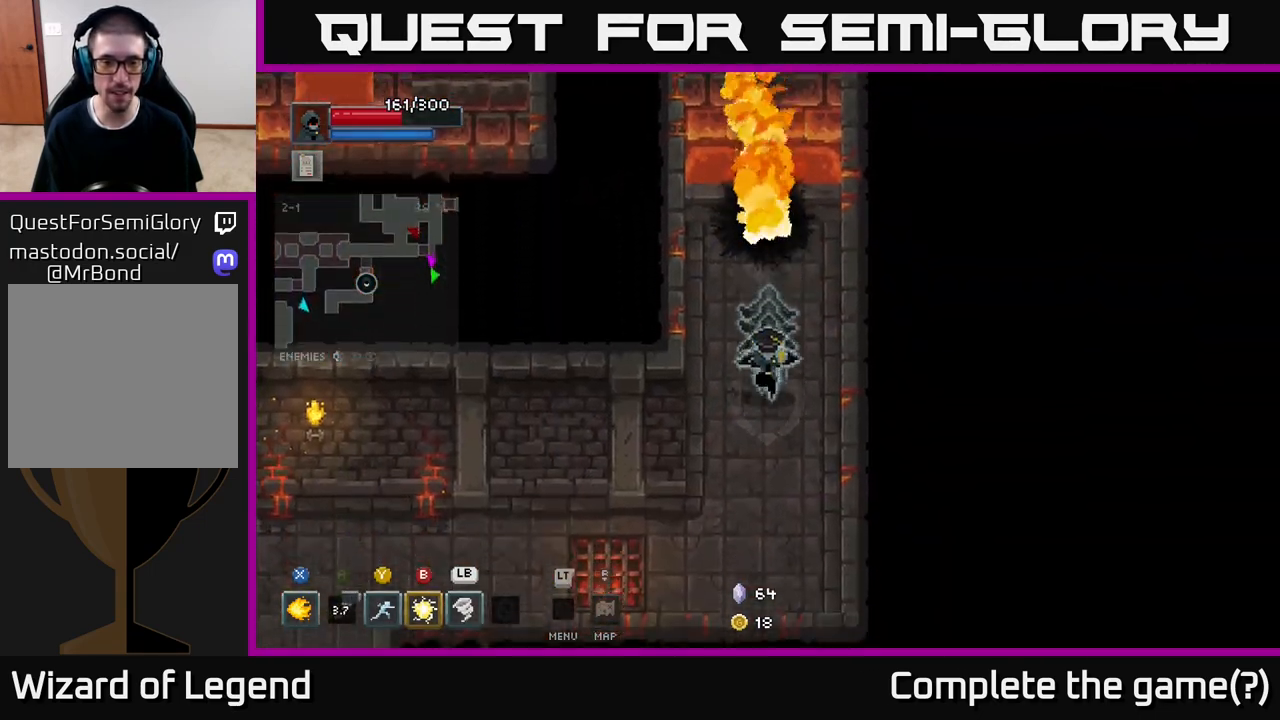
Gameplay with a controller (Xbox layout); each line is a JSON object with the inputs held at the frame after it. "events" lists button and stick changes between this image and that frame as [ms after this image, input, new state], when the widget could be followed in between.
{"buttons": [], "left_stick": "down-left", "right_stick": "center", "events": [[333, "left_stick", "down-left"]]}
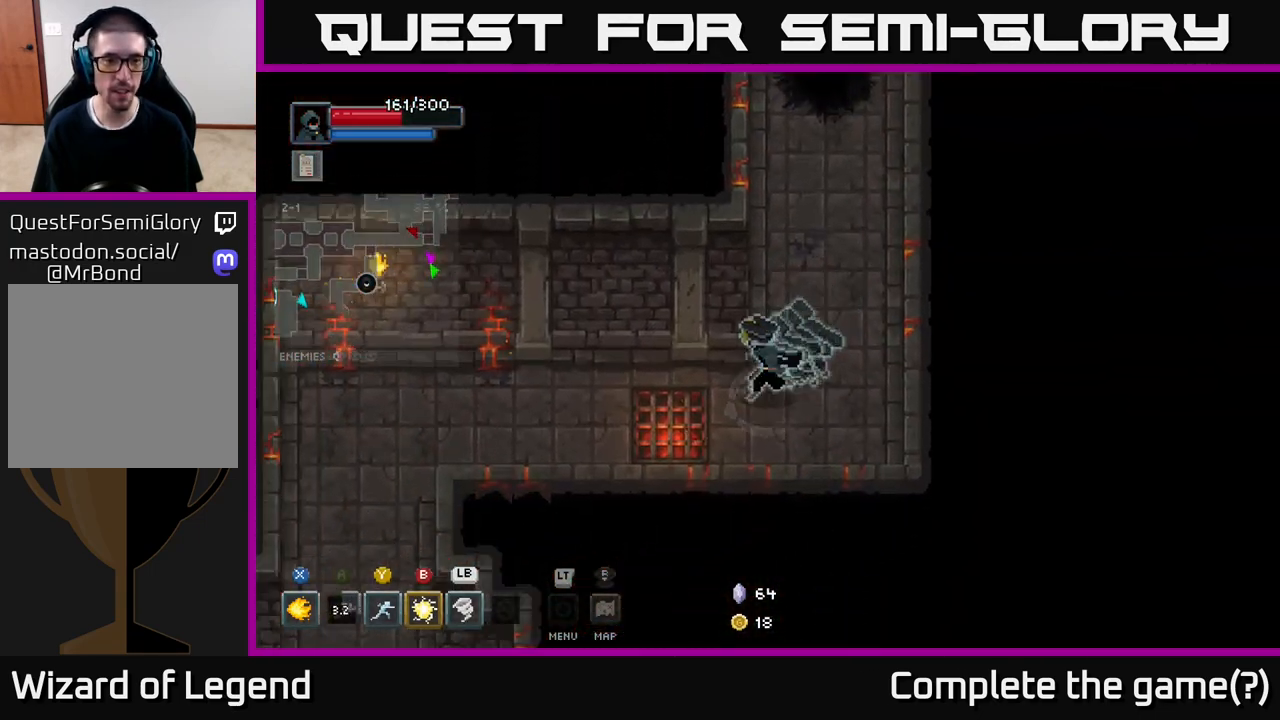
{"buttons": [], "left_stick": "left", "right_stick": "center", "events": [[17, "left_stick", "left"]]}
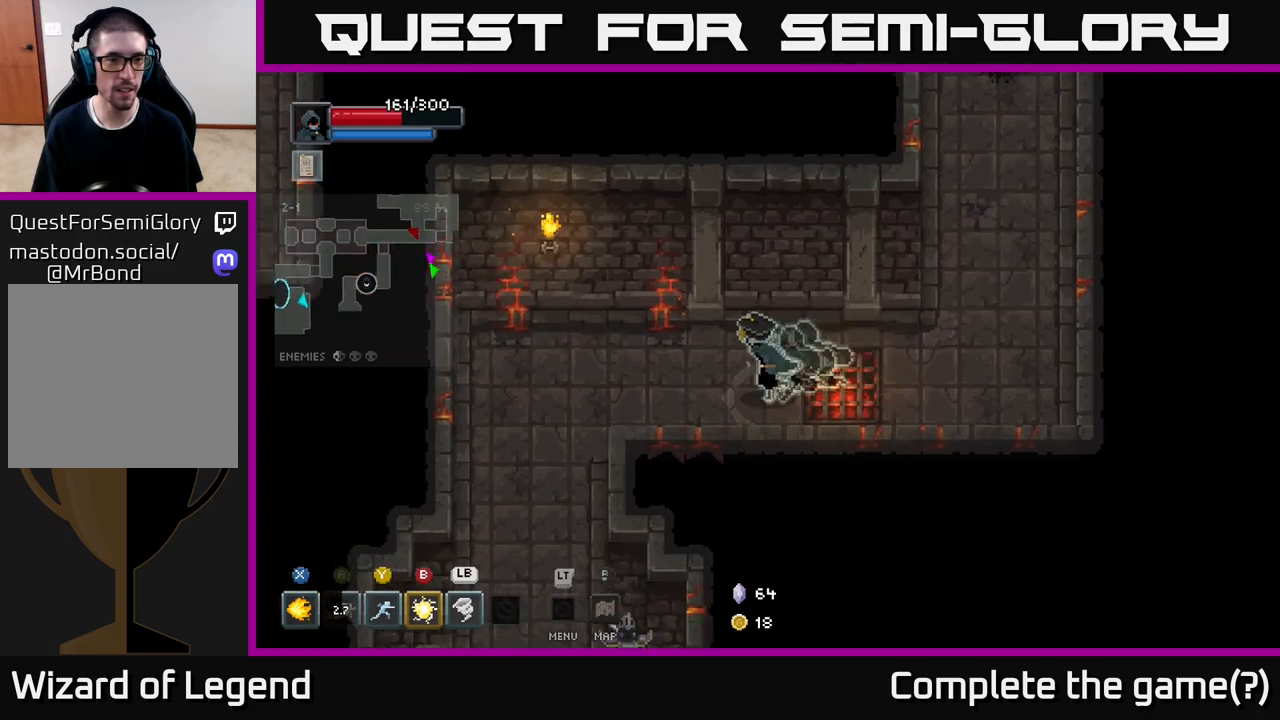
{"buttons": [], "left_stick": "left", "right_stick": "center", "events": []}
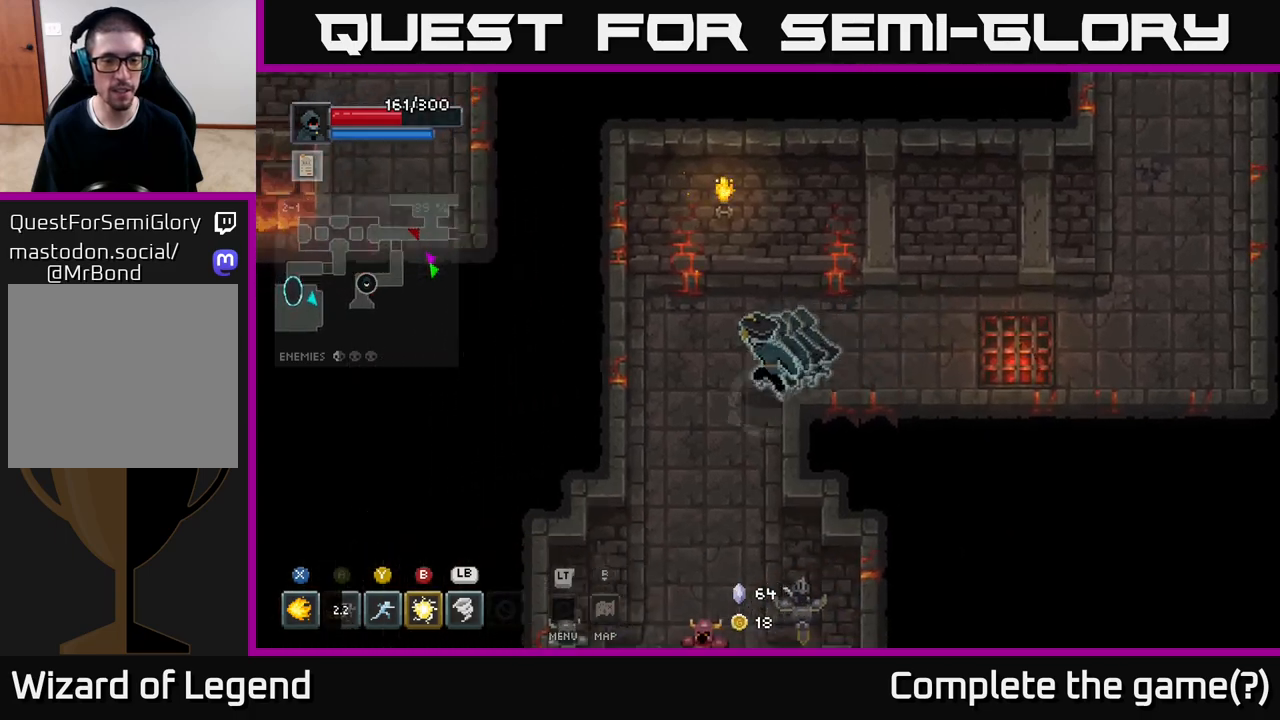
{"buttons": ["X"], "left_stick": "down", "right_stick": "center", "events": [[83, "left_stick", "down"], [350, "X", "down"]]}
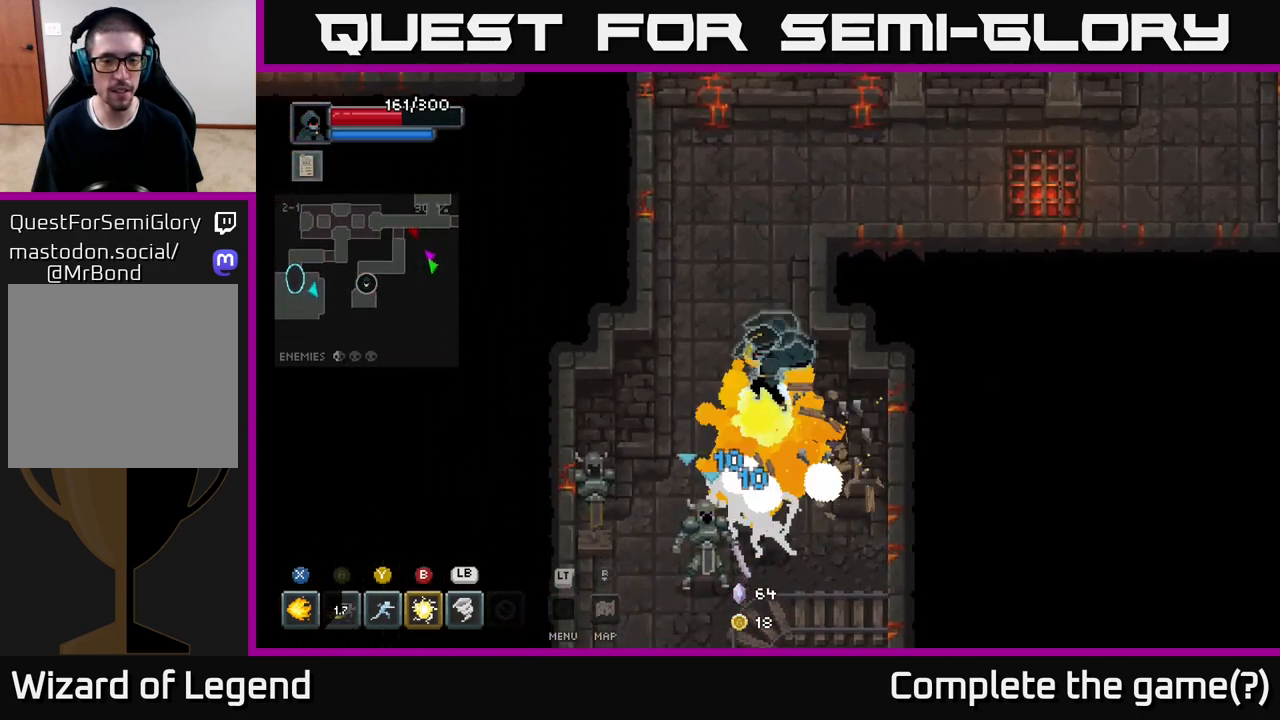
{"buttons": ["X"], "left_stick": "down", "right_stick": "center", "events": []}
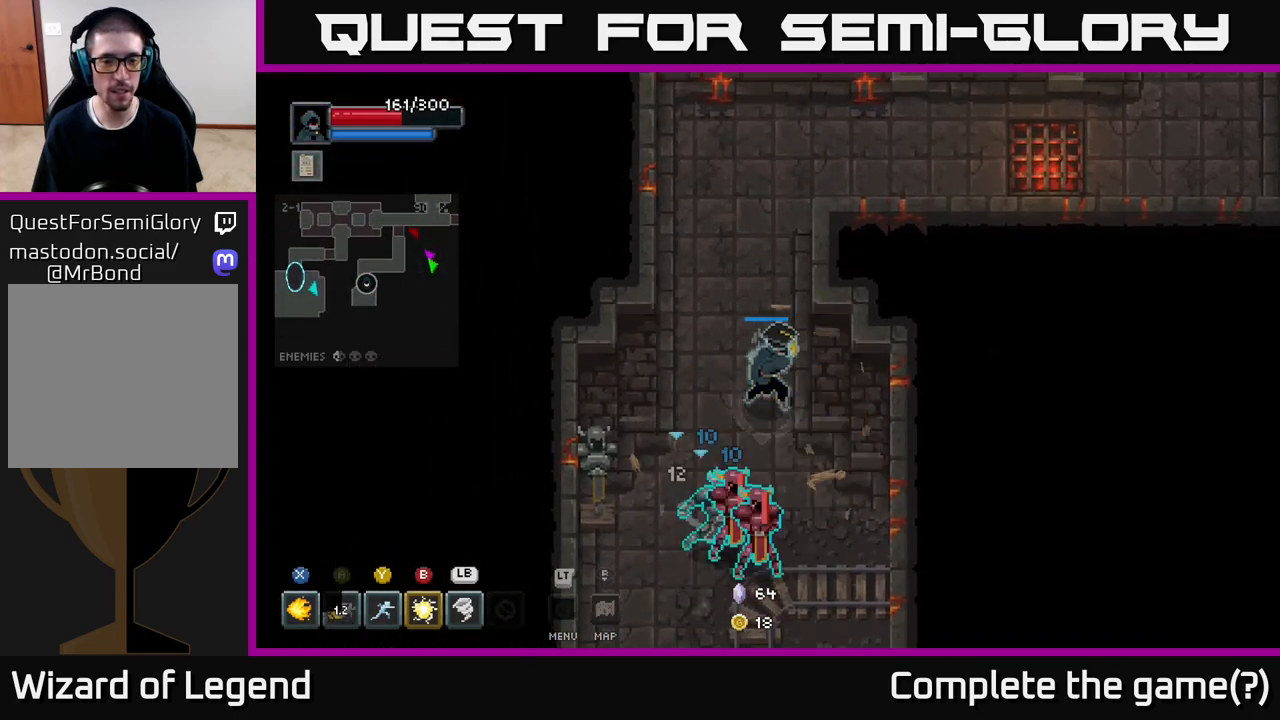
{"buttons": [], "left_stick": "down", "right_stick": "center", "events": [[233, "X", "up"]]}
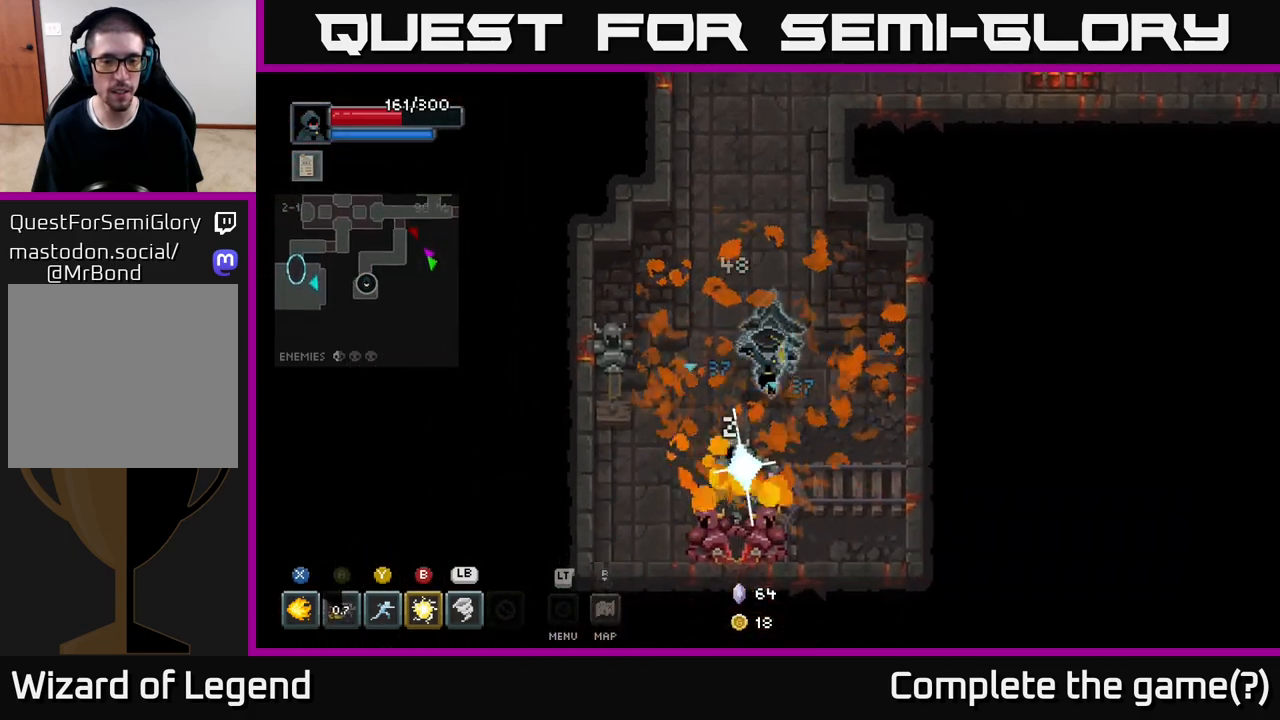
{"buttons": ["X"], "left_stick": "down", "right_stick": "center", "events": [[33, "X", "down"]]}
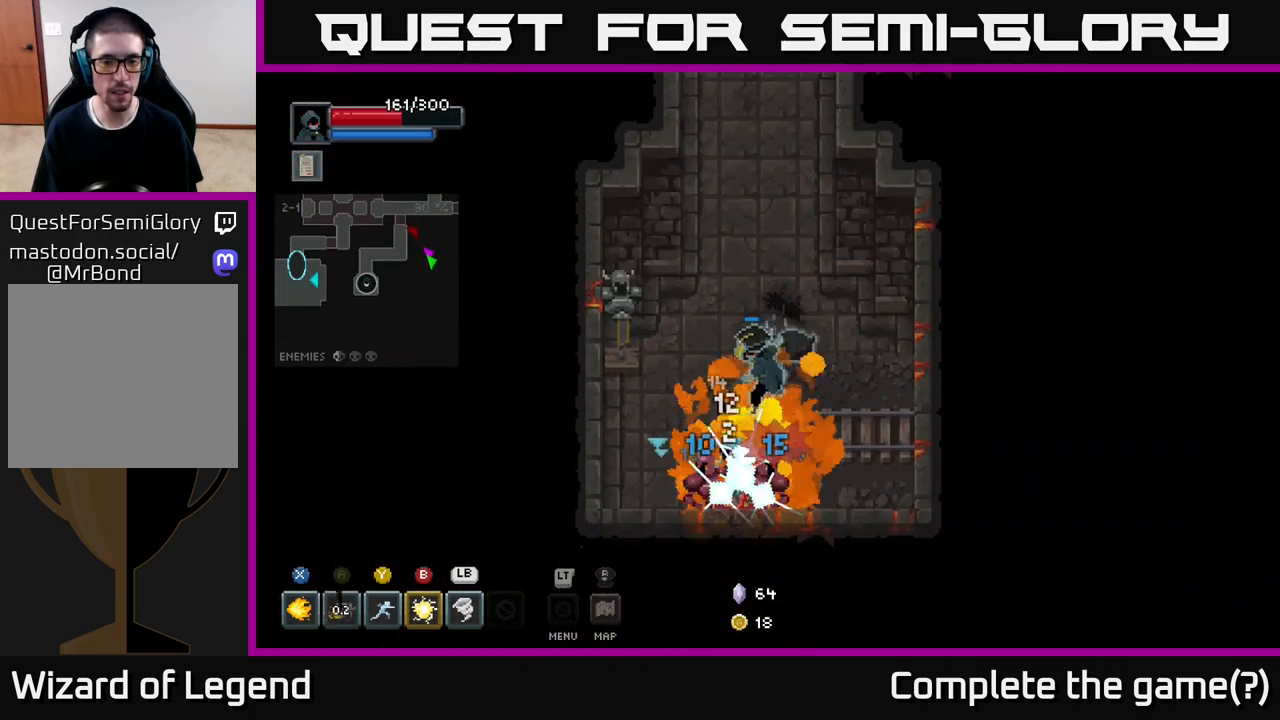
{"buttons": [], "left_stick": "center", "right_stick": "center", "events": [[33, "left_stick", "center"], [500, "X", "up"]]}
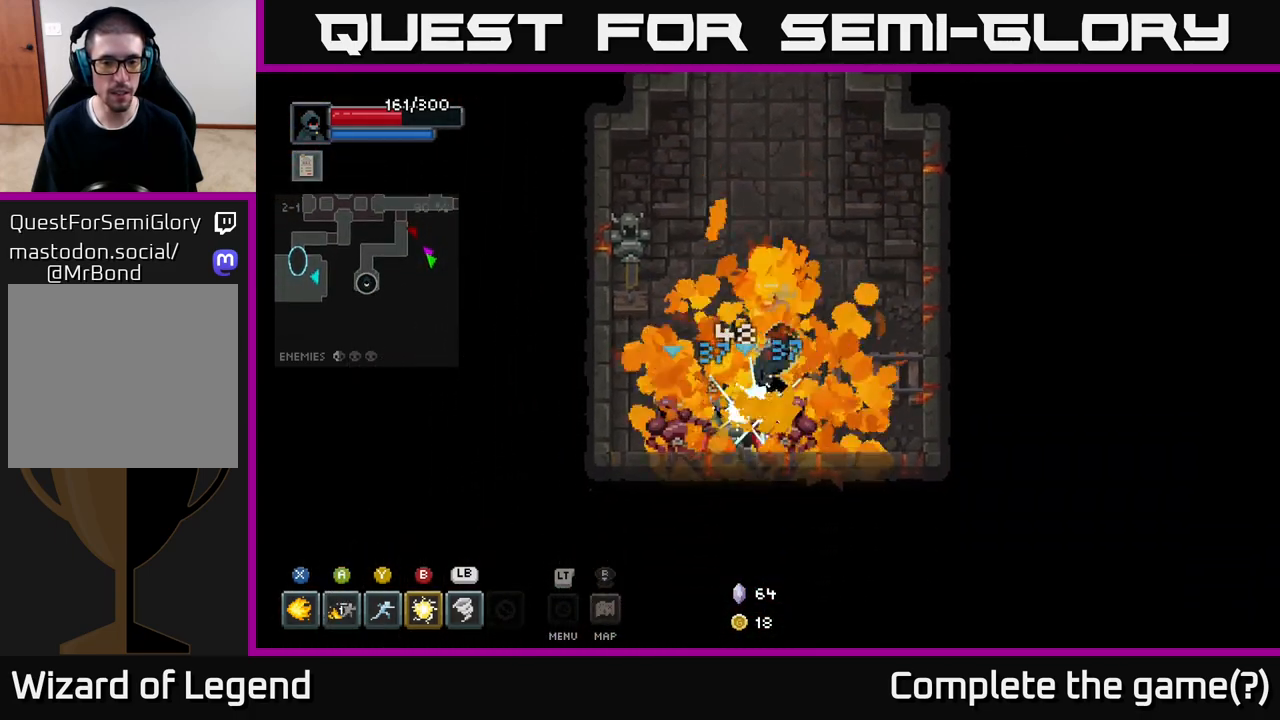
{"buttons": ["X"], "left_stick": "center", "right_stick": "center", "events": [[217, "X", "down"]]}
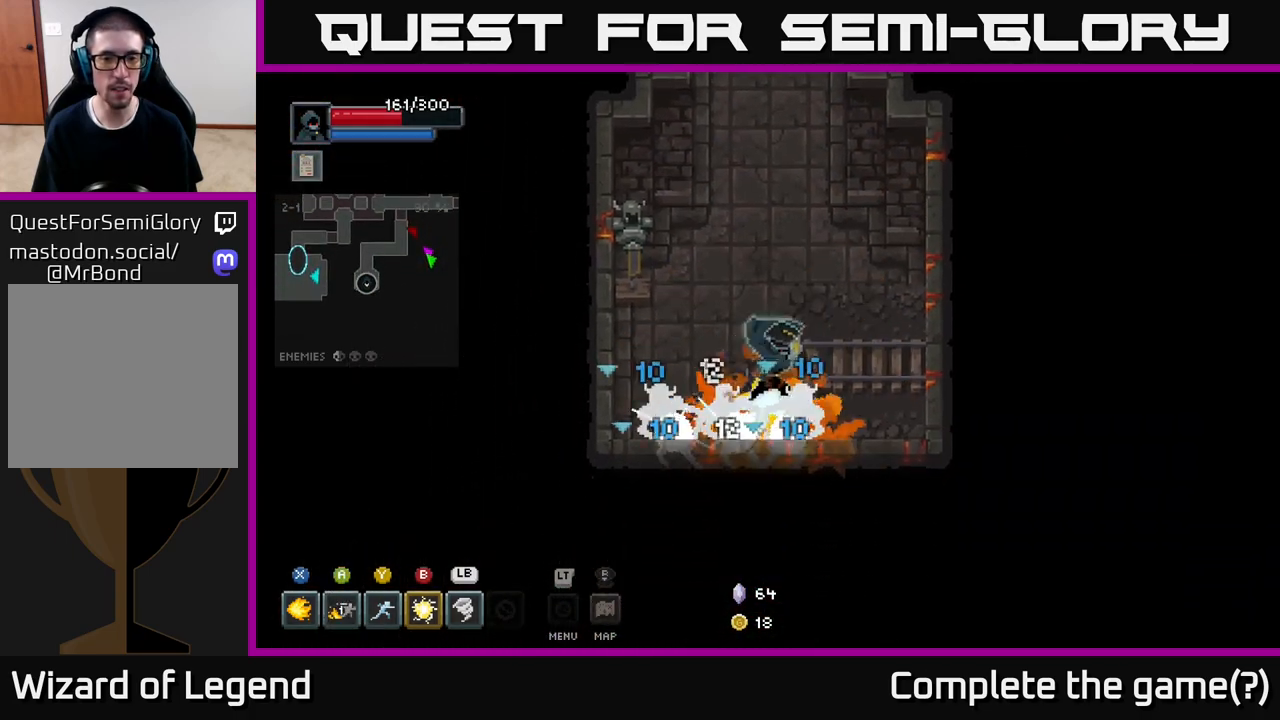
{"buttons": ["X"], "left_stick": "center", "right_stick": "center", "events": []}
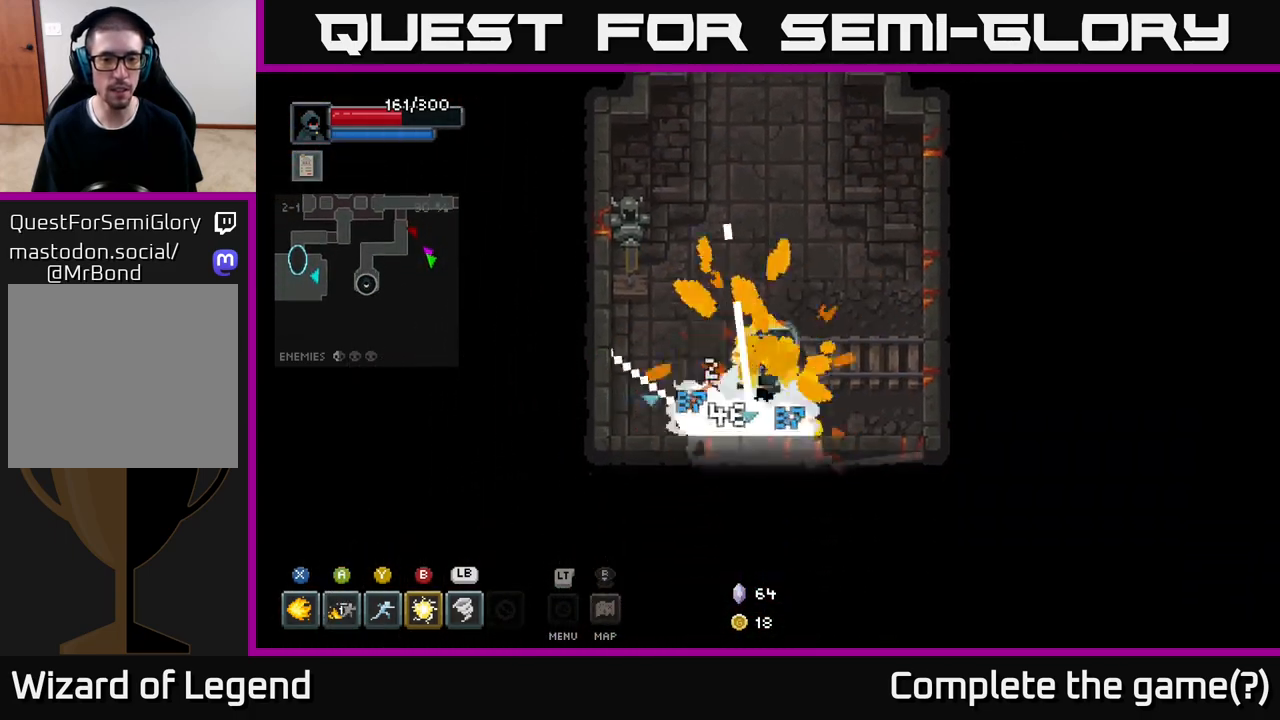
{"buttons": [], "left_stick": "up", "right_stick": "center", "events": [[183, "X", "up"], [200, "left_stick", "up"]]}
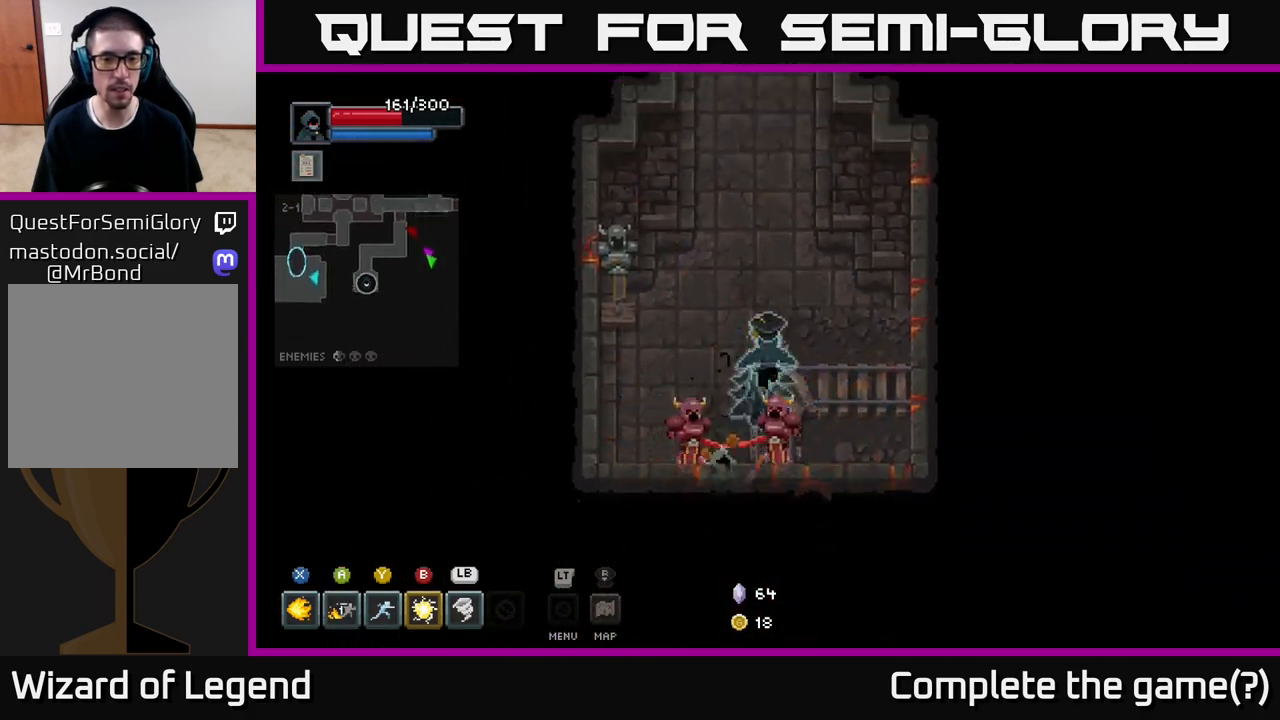
{"buttons": [], "left_stick": "up", "right_stick": "center", "events": []}
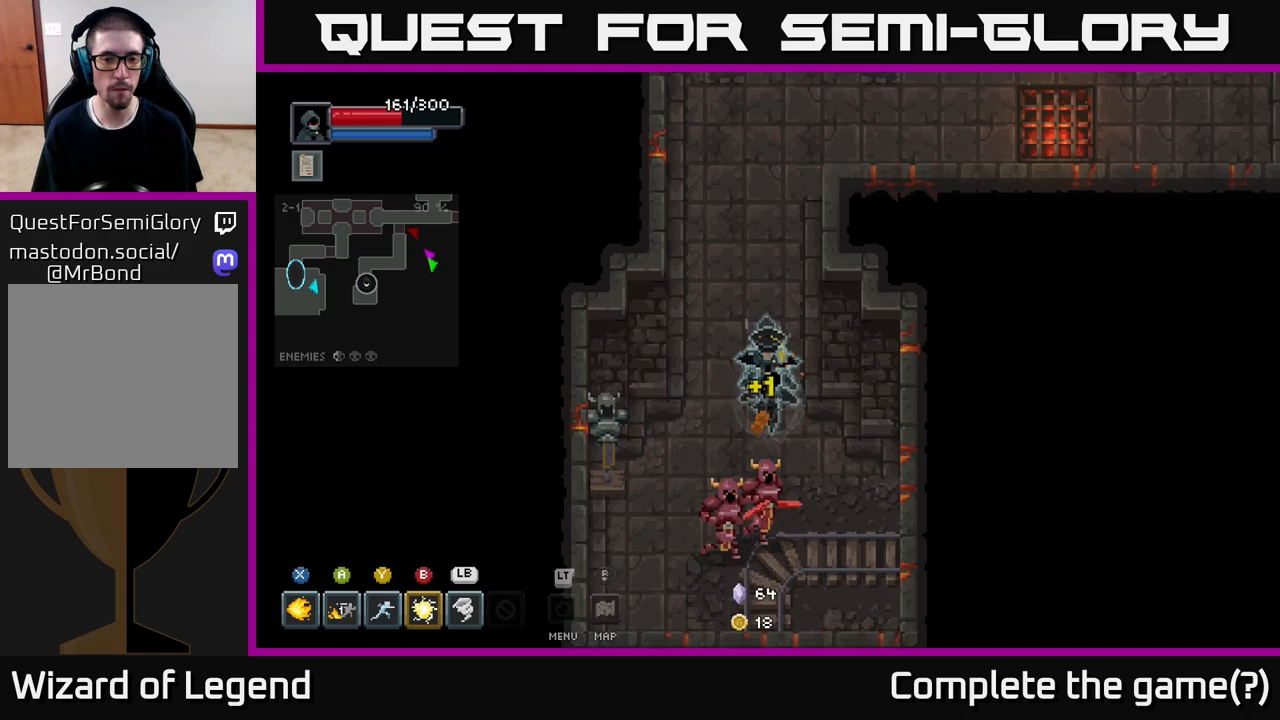
{"buttons": [], "left_stick": "center", "right_stick": "center", "events": [[33, "left_stick", "down"], [67, "Y", "down"], [133, "Y", "up"], [350, "left_stick", "center"]]}
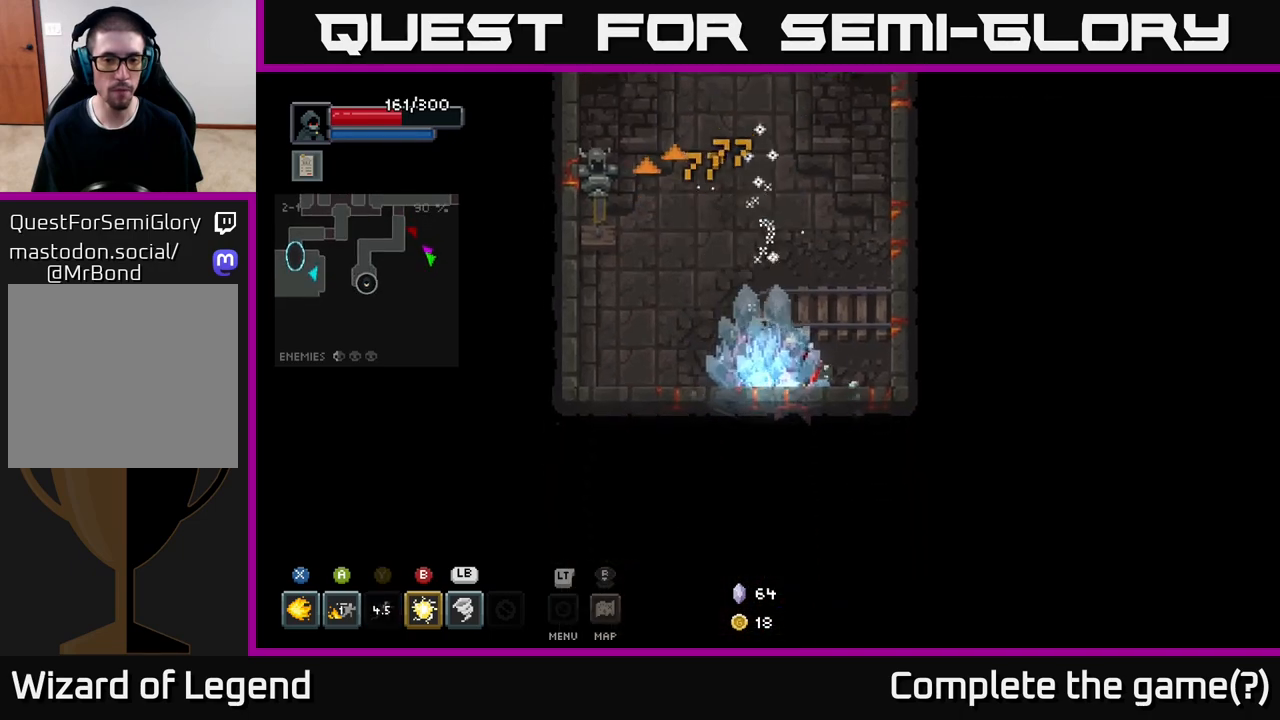
{"buttons": [], "left_stick": "left", "right_stick": "center", "events": [[17, "left_stick", "right"], [83, "left_stick", "up-right"], [267, "left_stick", "right"], [467, "left_stick", "left"]]}
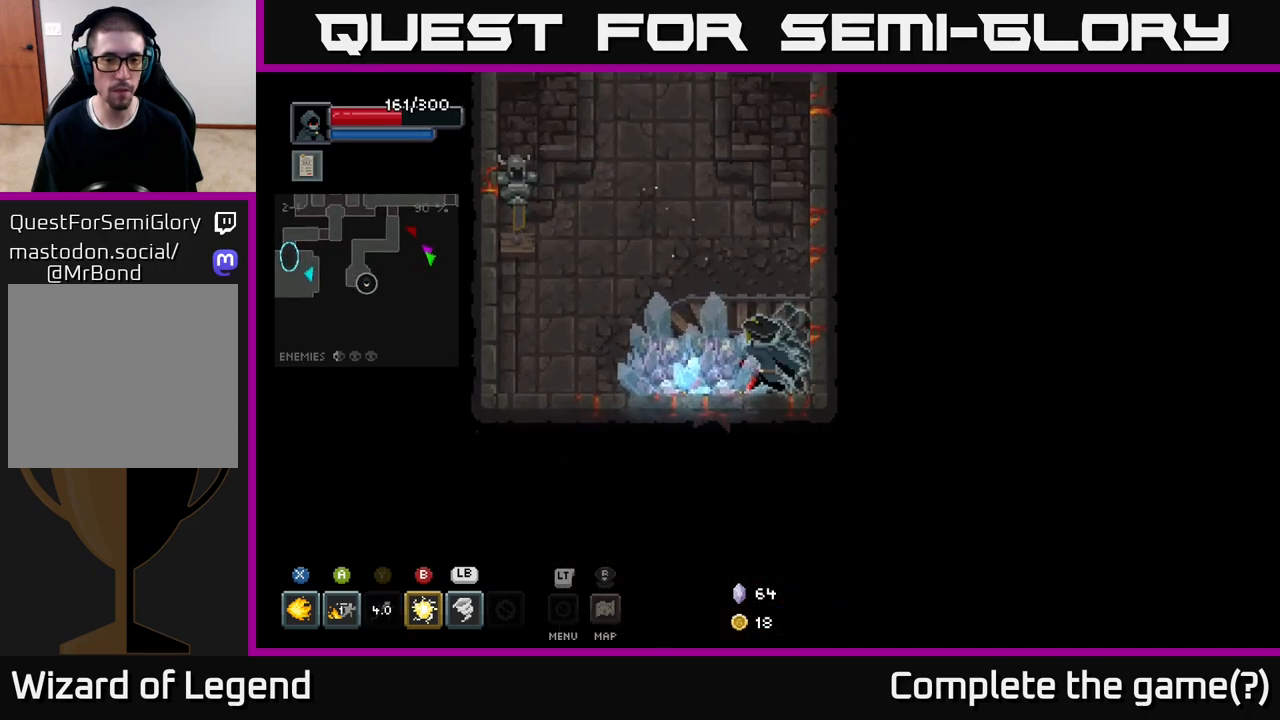
{"buttons": ["X"], "left_stick": "center", "right_stick": "center", "events": [[17, "X", "down"], [217, "left_stick", "center"]]}
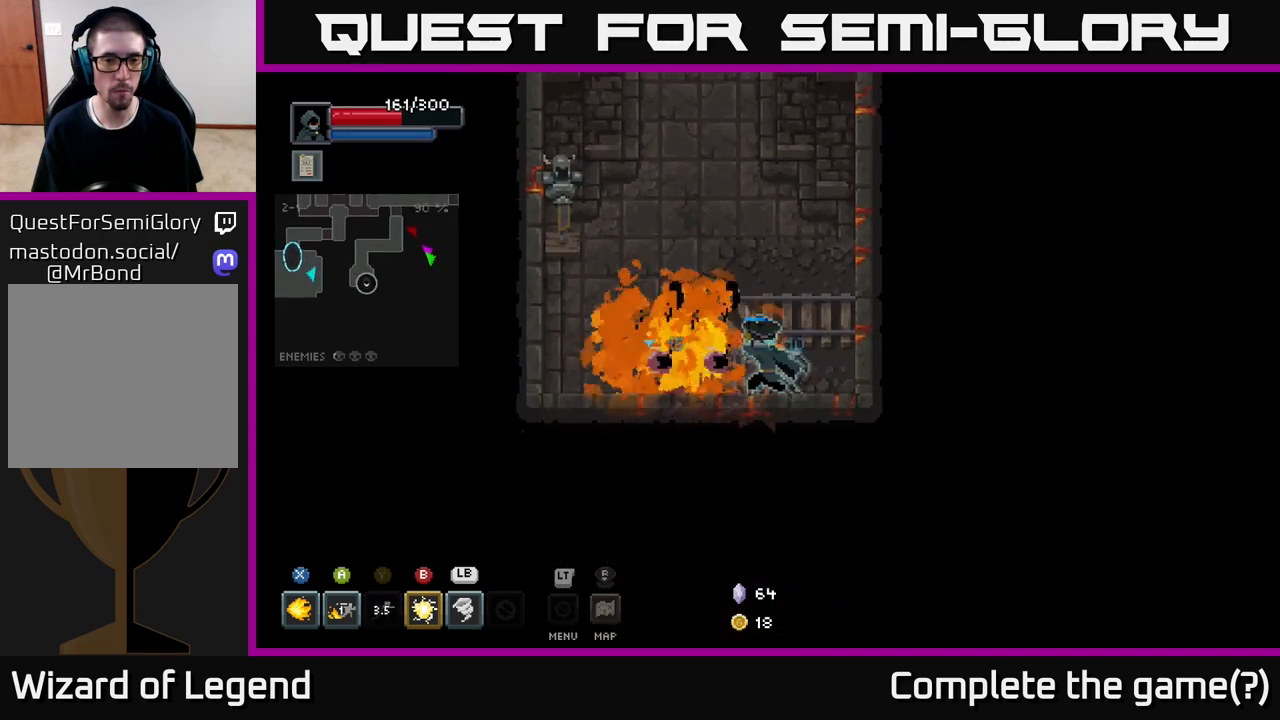
{"buttons": [], "left_stick": "up-left", "right_stick": "center", "events": [[83, "left_stick", "left"], [317, "left_stick", "up-left"], [417, "X", "up"]]}
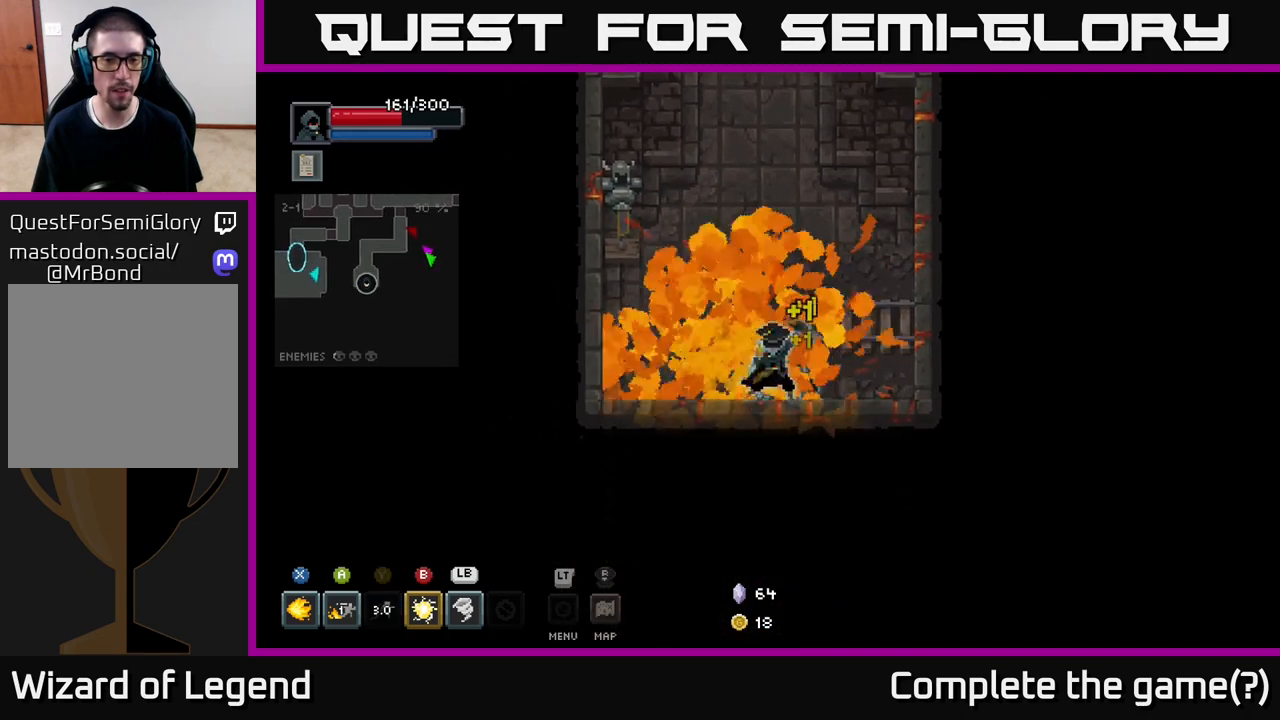
{"buttons": [], "left_stick": "up-left", "right_stick": "center", "events": [[333, "X", "down"], [383, "X", "up"]]}
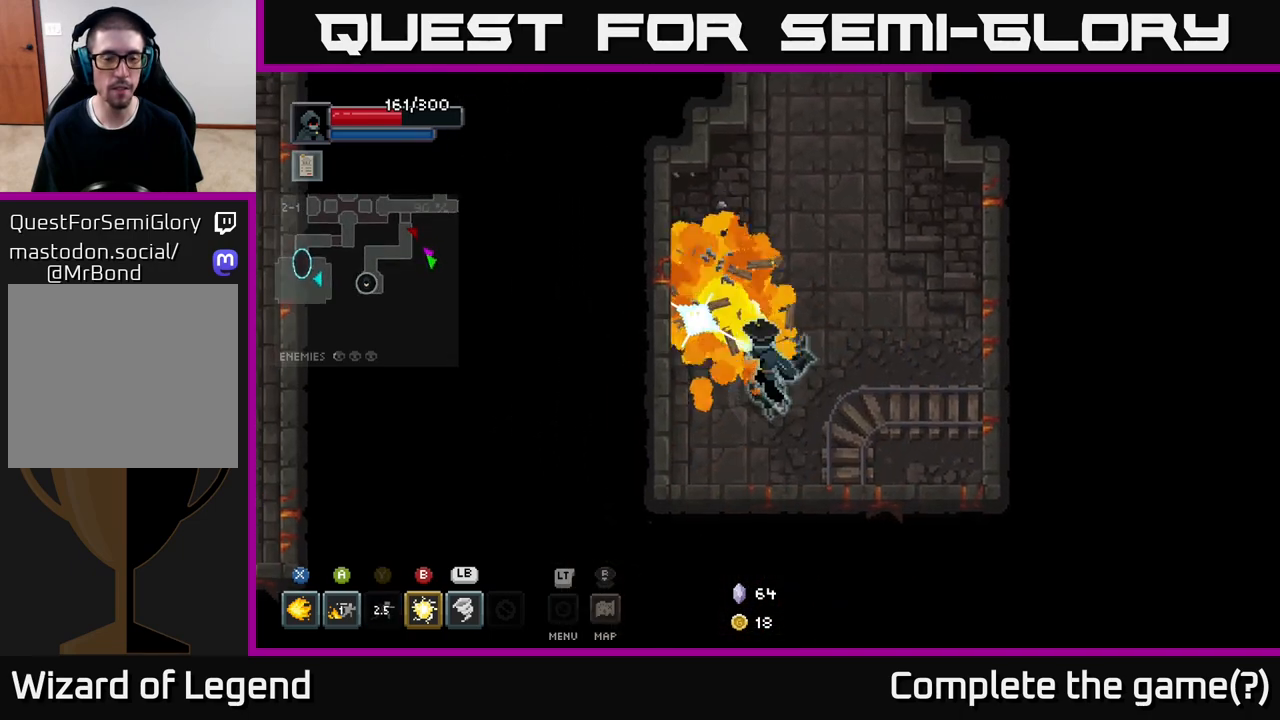
{"buttons": [], "left_stick": "up", "right_stick": "center", "events": [[167, "left_stick", "up-right"], [333, "left_stick", "up"]]}
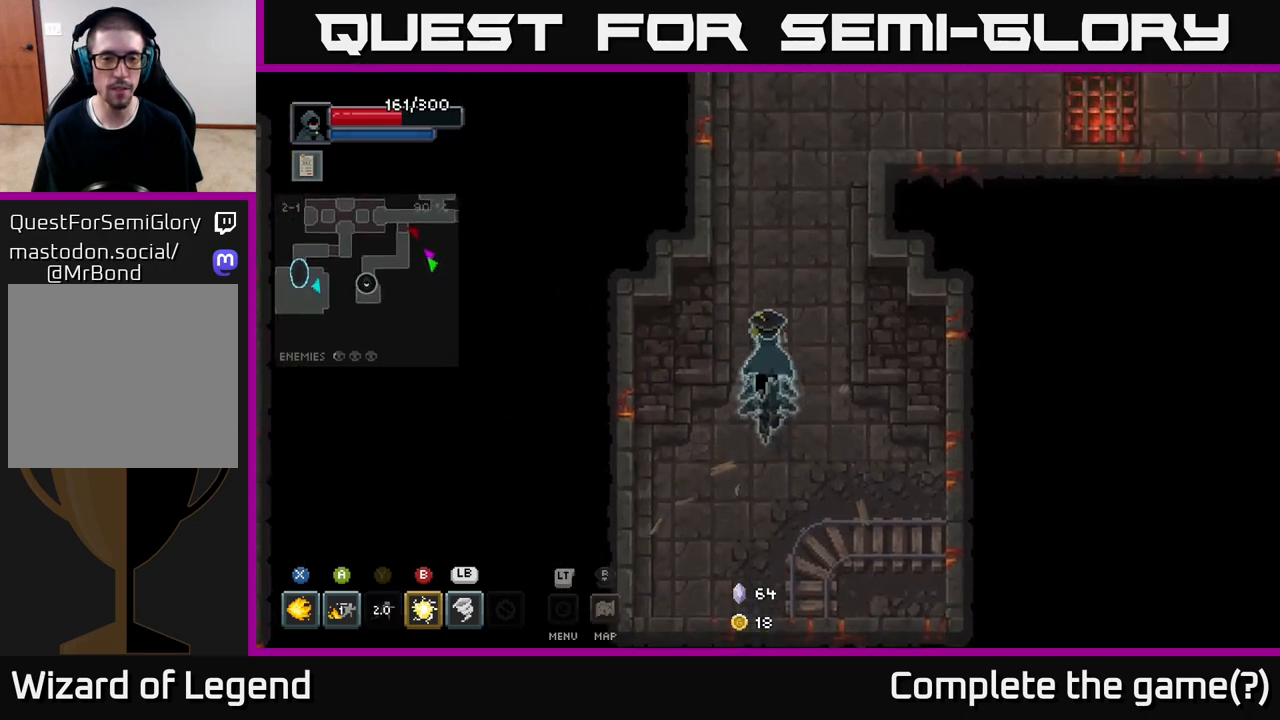
{"buttons": [], "left_stick": "up-right", "right_stick": "center", "events": [[417, "left_stick", "up-right"]]}
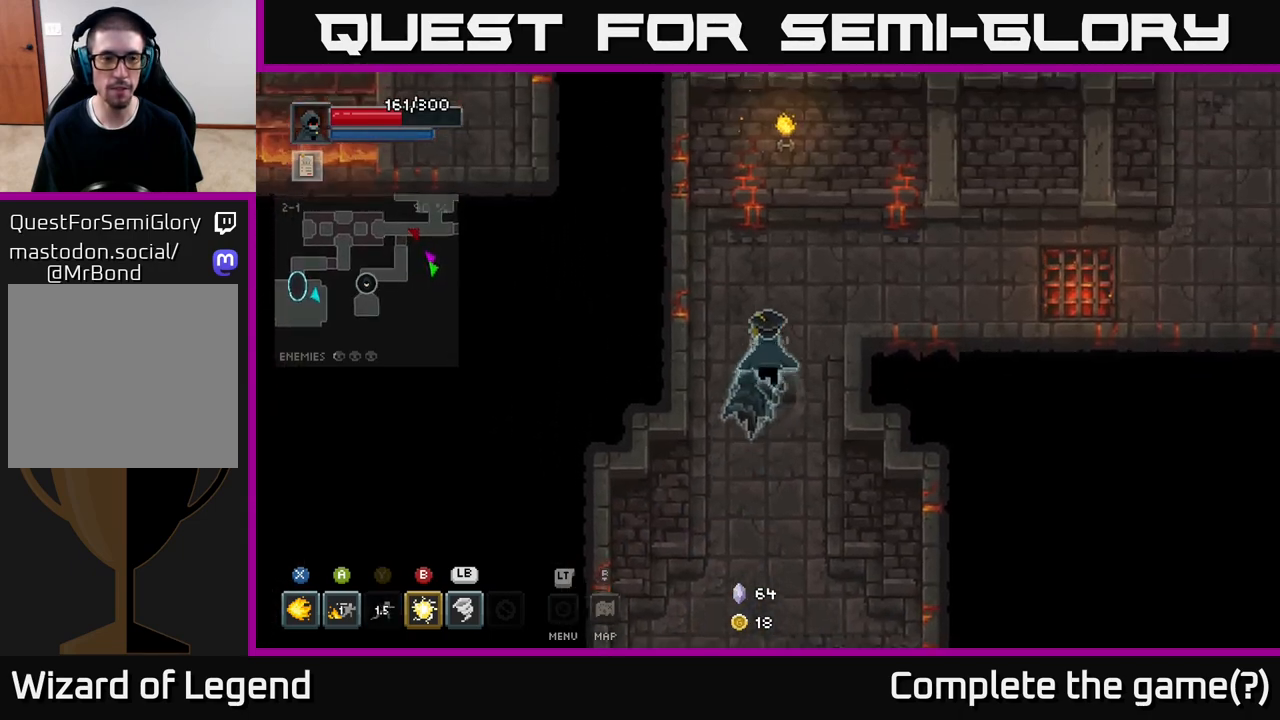
{"buttons": [], "left_stick": "right", "right_stick": "center", "events": [[267, "left_stick", "right"]]}
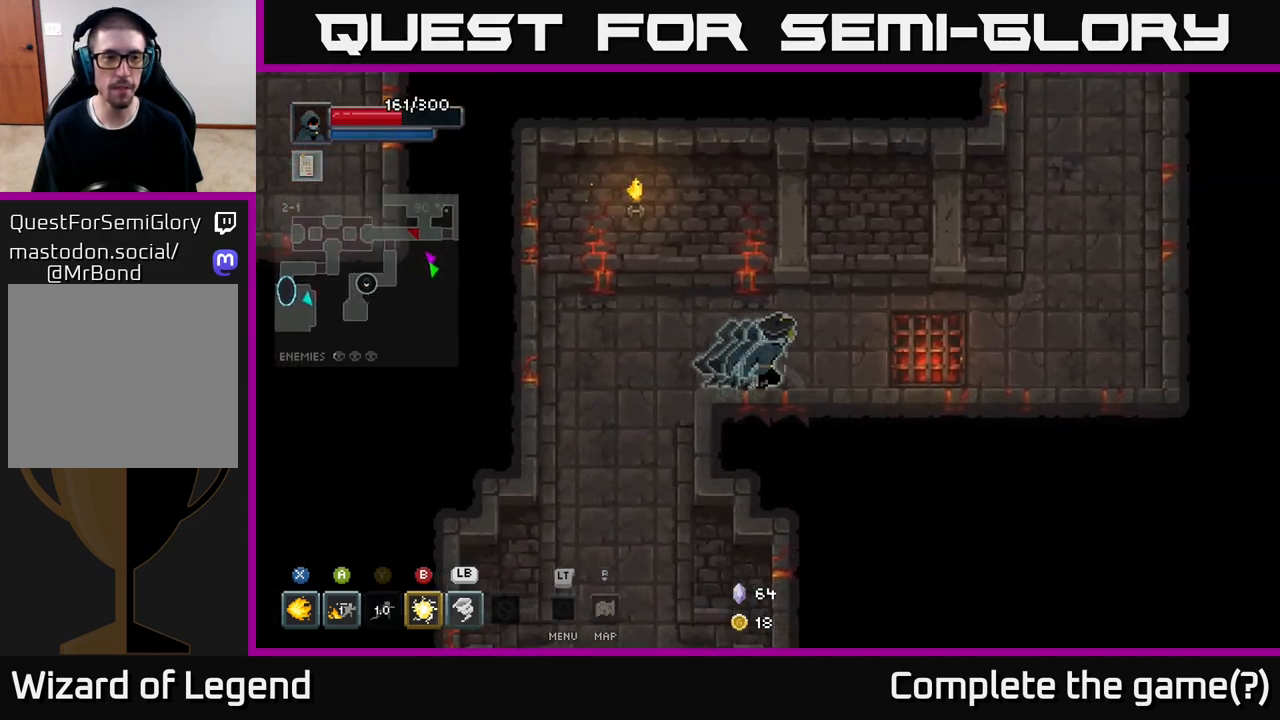
{"buttons": [], "left_stick": "right", "right_stick": "center", "events": []}
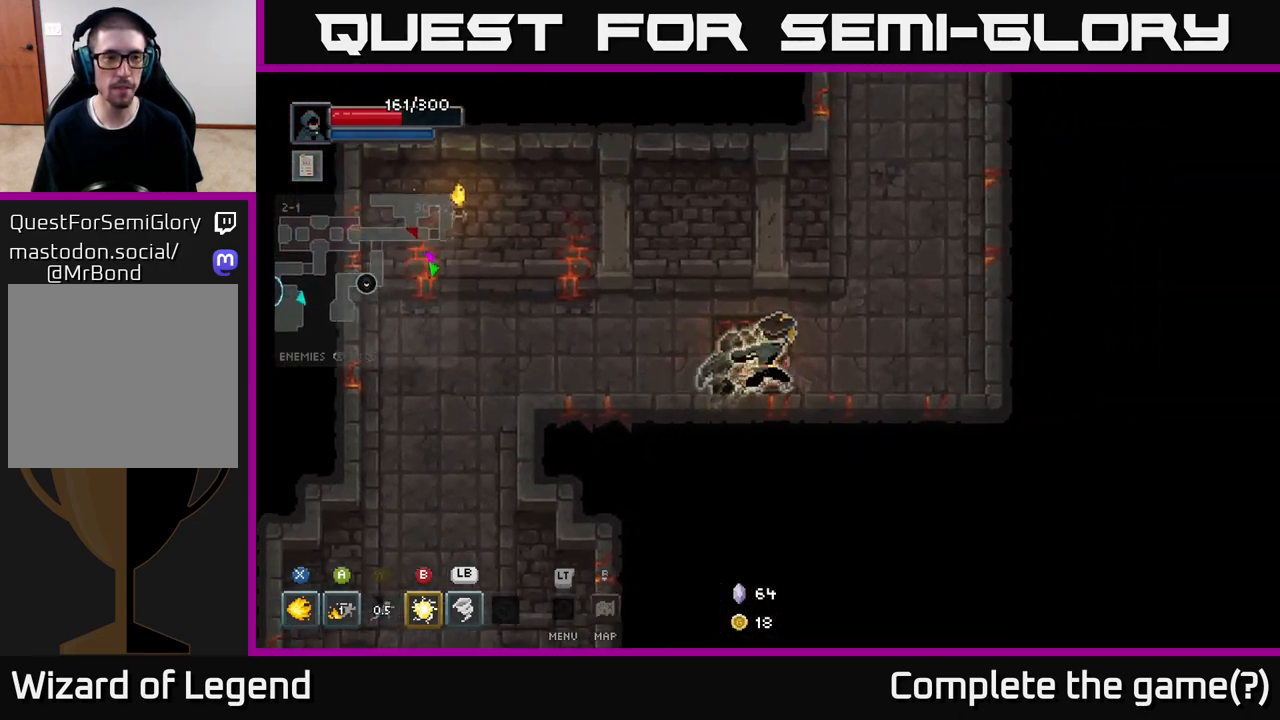
{"buttons": [], "left_stick": "up", "right_stick": "center", "events": [[33, "left_stick", "up-right"], [383, "left_stick", "up"]]}
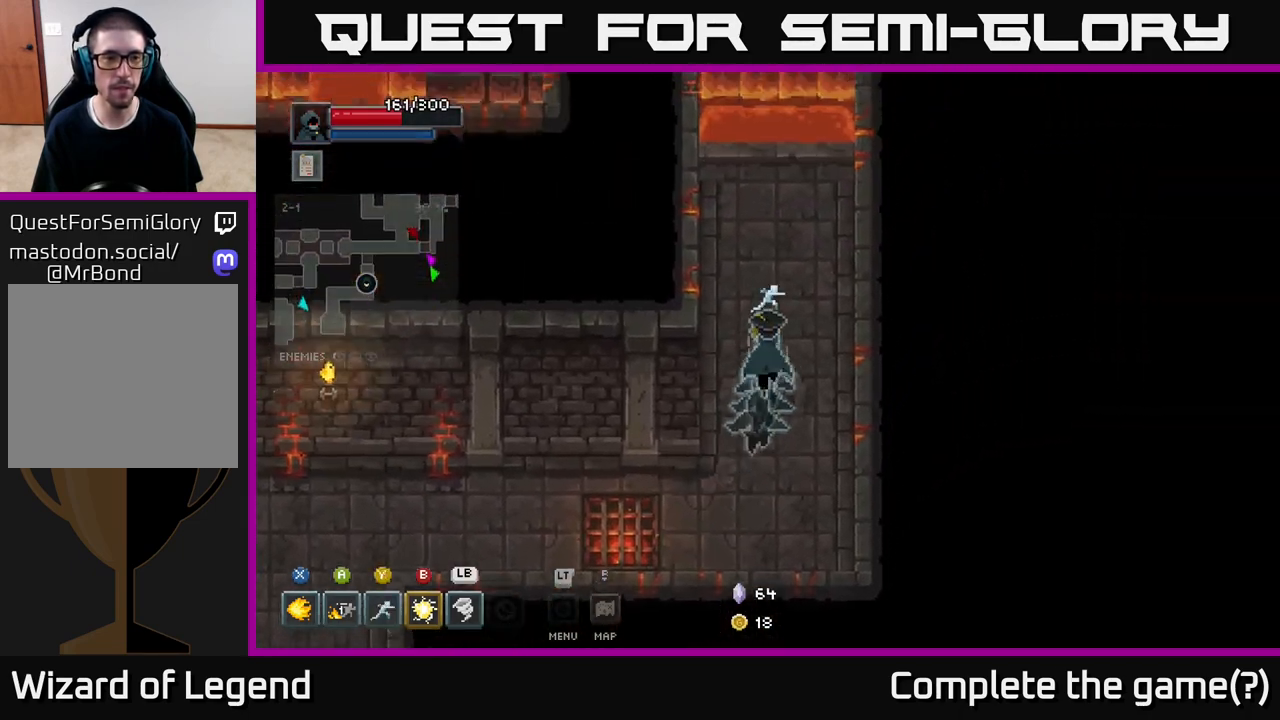
{"buttons": ["A"], "left_stick": "up", "right_stick": "center", "events": [[500, "A", "down"]]}
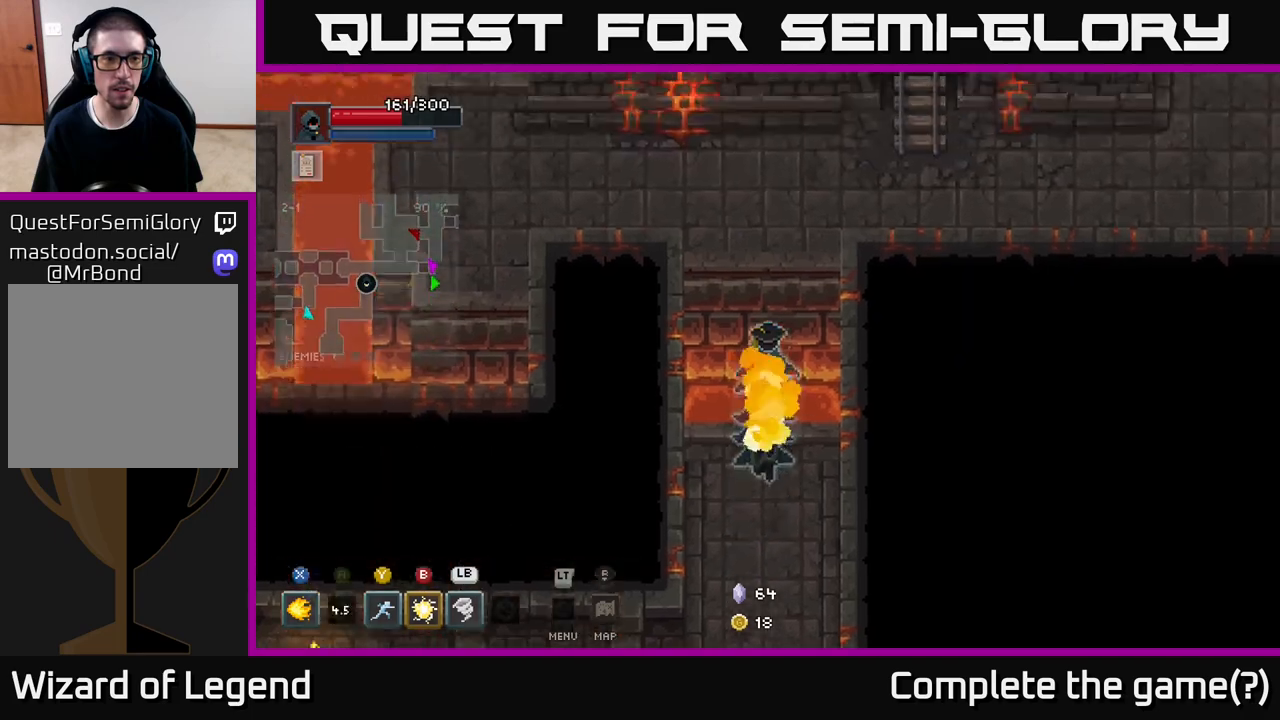
{"buttons": [], "left_stick": "right", "right_stick": "center", "events": [[133, "A", "up"], [233, "left_stick", "up-right"], [383, "left_stick", "right"]]}
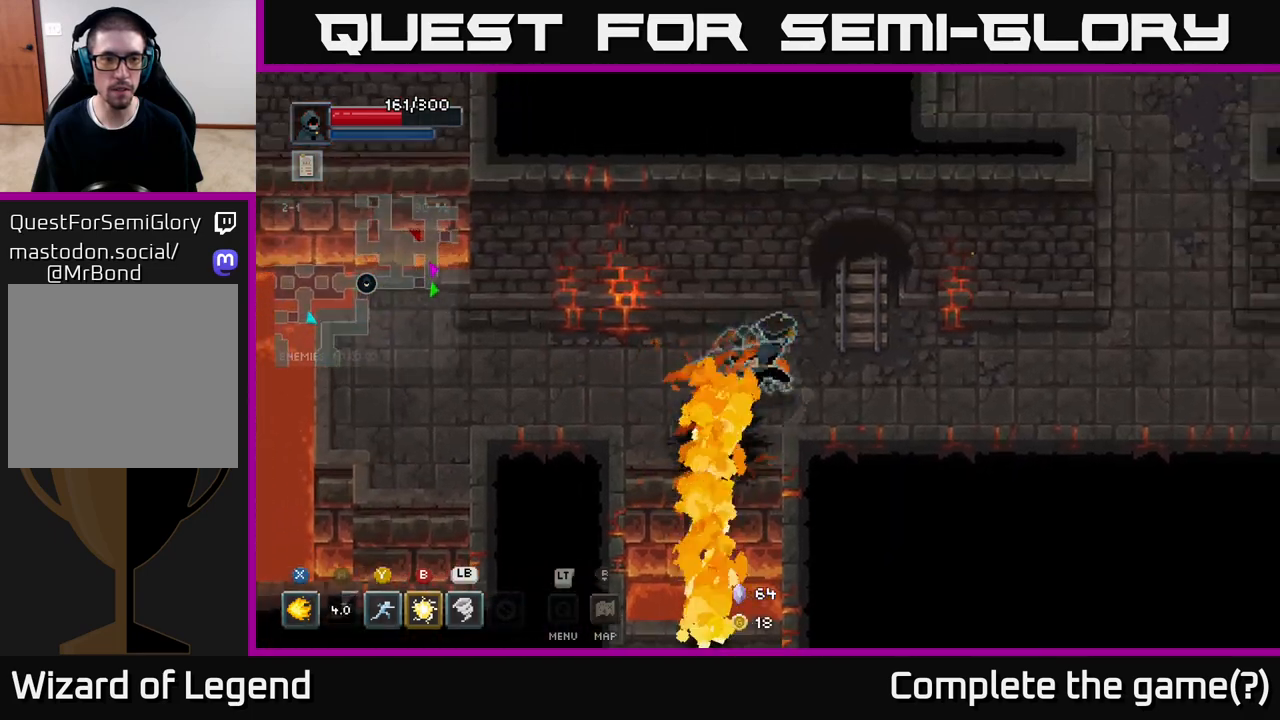
{"buttons": [], "left_stick": "left", "right_stick": "center", "events": [[150, "left_stick", "left"]]}
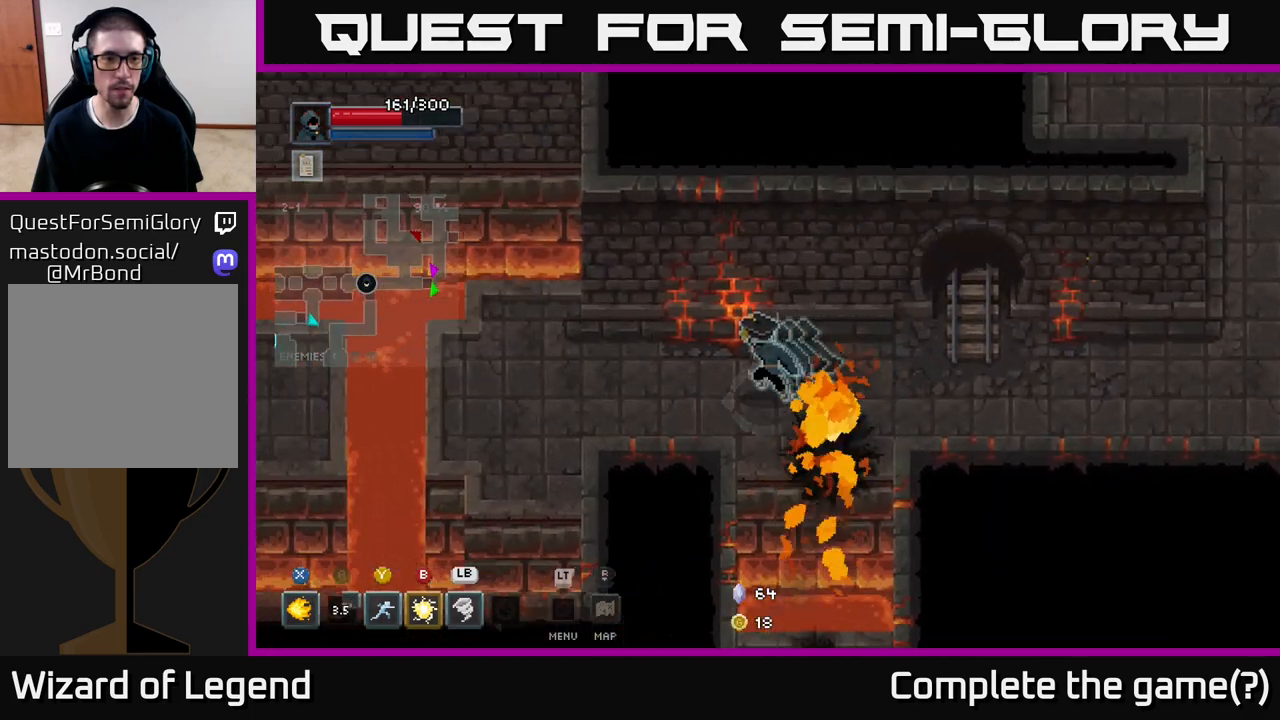
{"buttons": [], "left_stick": "left", "right_stick": "center", "events": []}
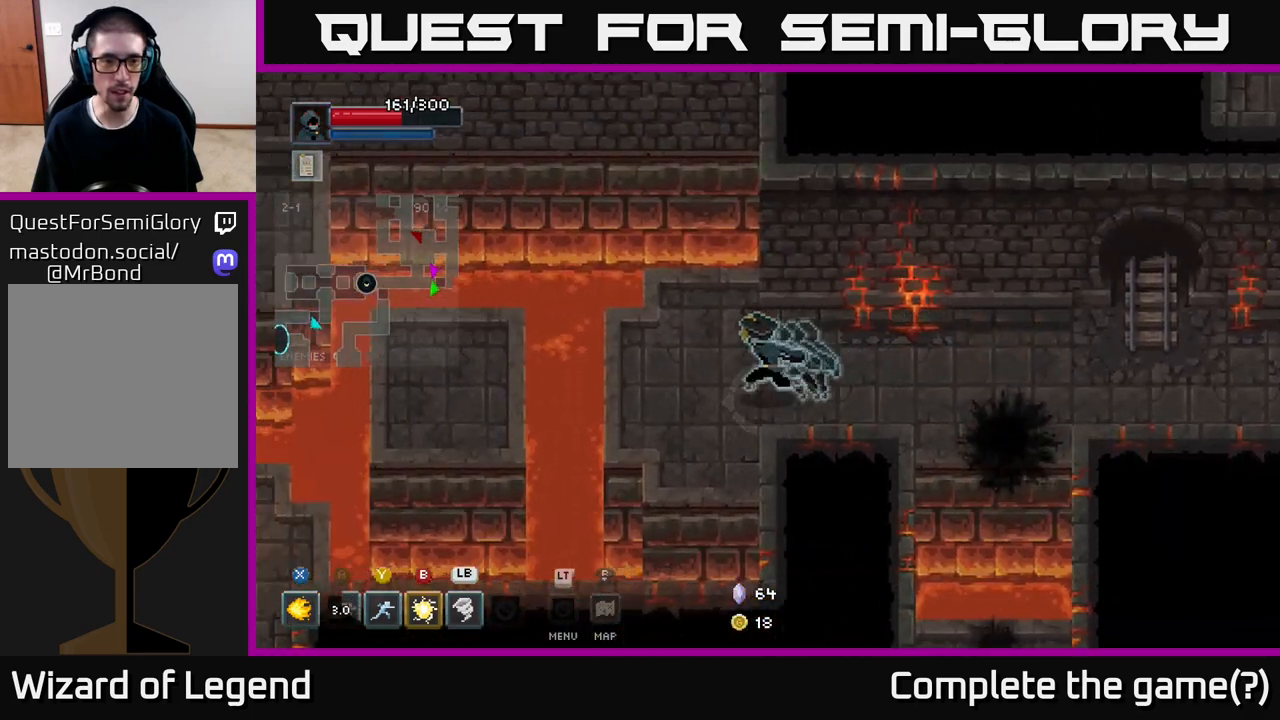
{"buttons": ["A"], "left_stick": "left", "right_stick": "center", "events": [[483, "A", "down"]]}
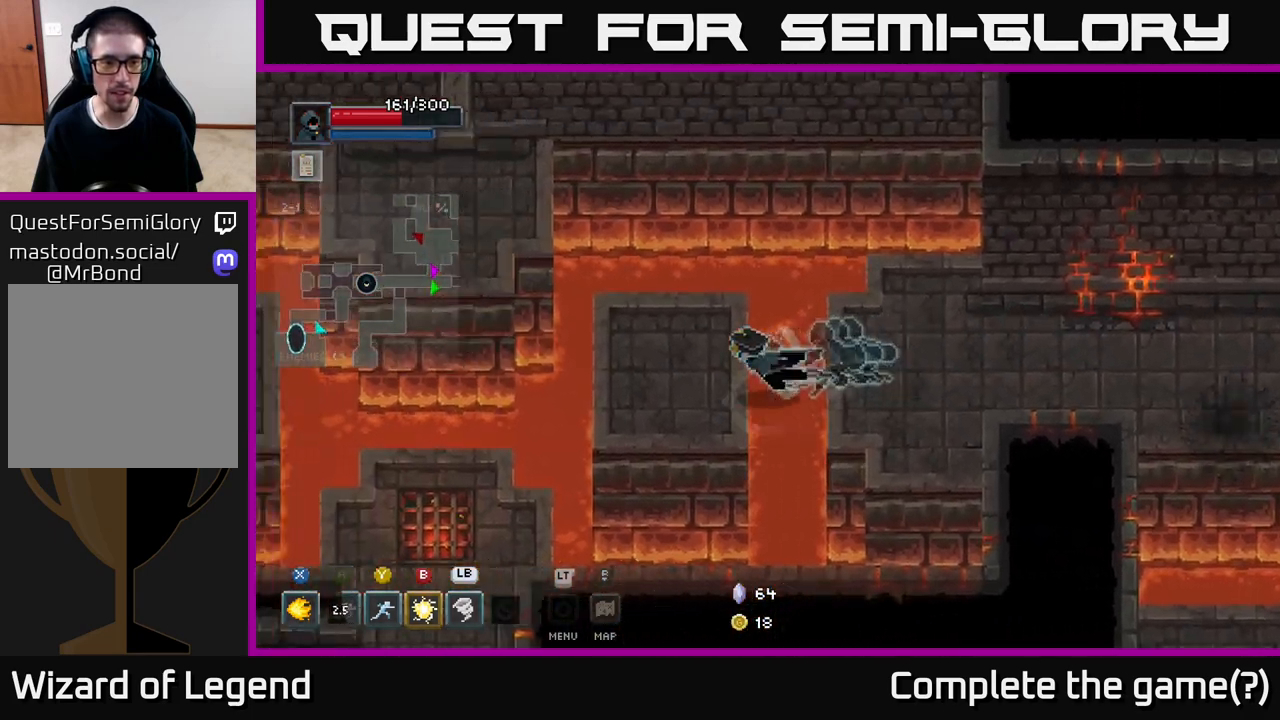
{"buttons": [], "left_stick": "right", "right_stick": "center", "events": [[133, "A", "up"], [167, "left_stick", "center"], [467, "left_stick", "right"]]}
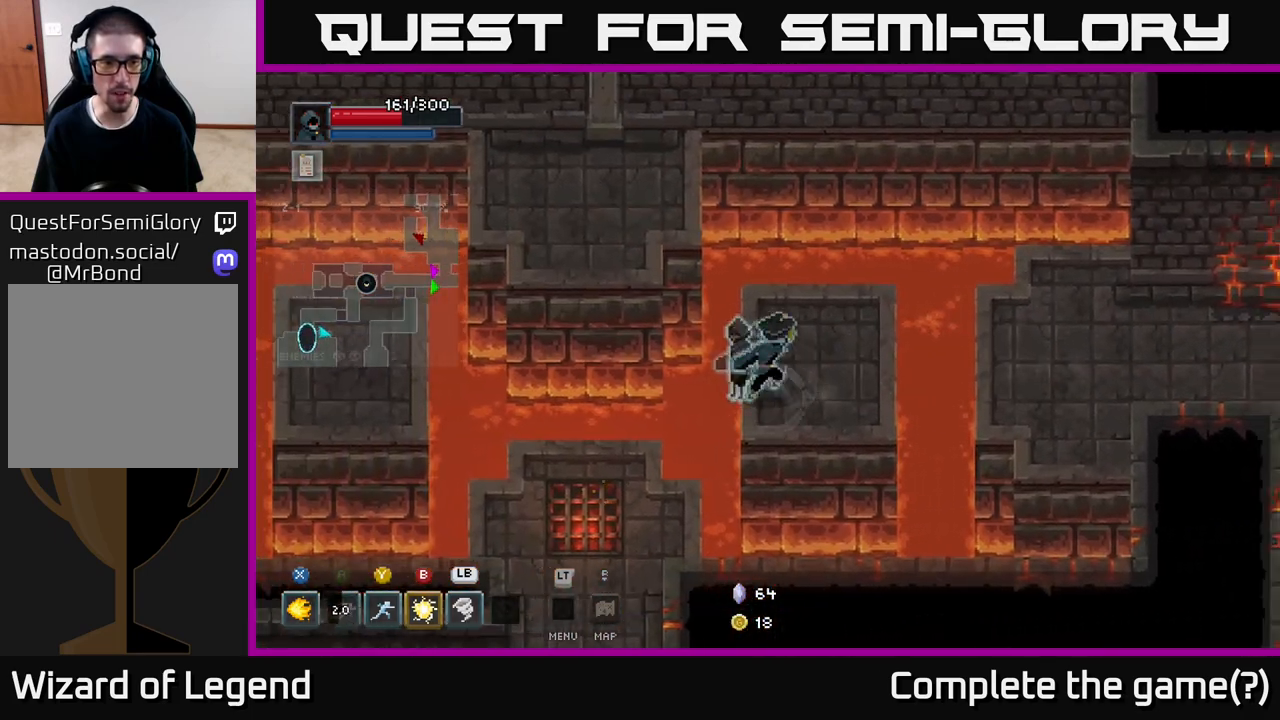
{"buttons": [], "left_stick": "center", "right_stick": "center", "events": [[183, "left_stick", "left"], [333, "left_stick", "center"]]}
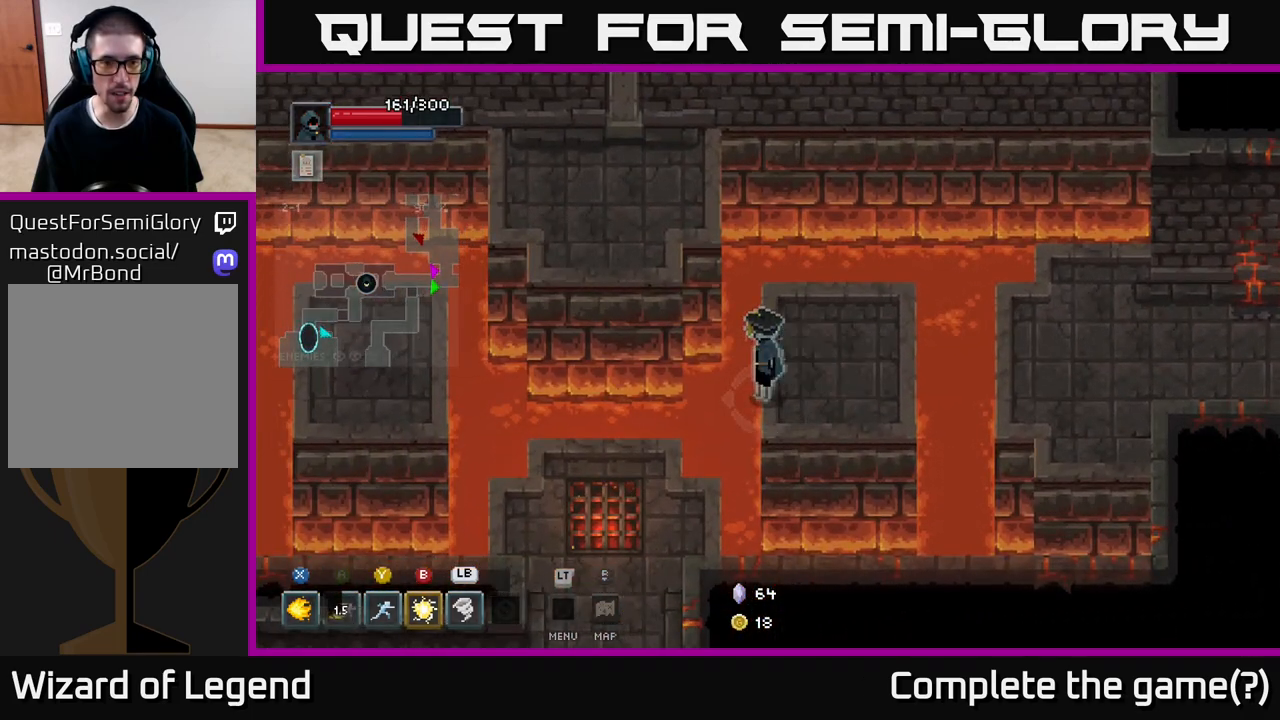
{"buttons": [], "left_stick": "right", "right_stick": "center", "events": [[200, "left_stick", "right"]]}